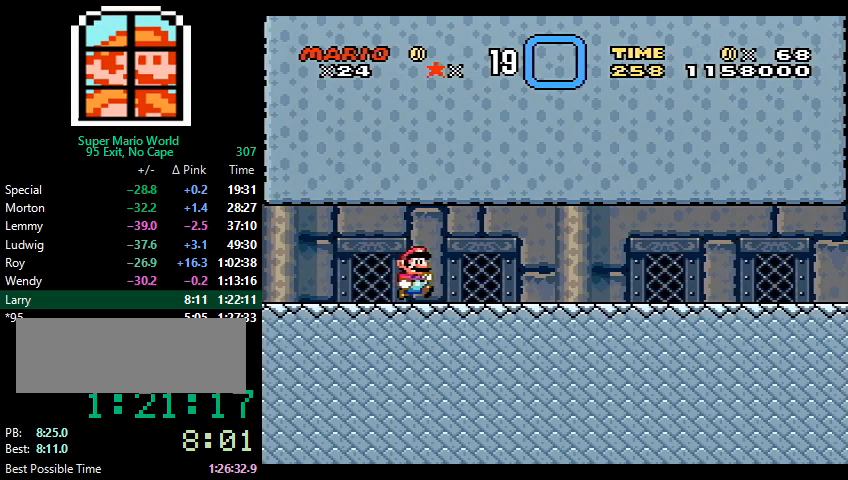
Gameplay with a controller (Nintendo layout); each line is a JSON object with the inputs held at the frame after it. "events" lists button and stick changes between this image and that frame as [ms after this image, input, new state], when the widget could be followed in between. Not read: L3 R3.
{"buttons": ["X", "DPAD_RIGHT"], "events": []}
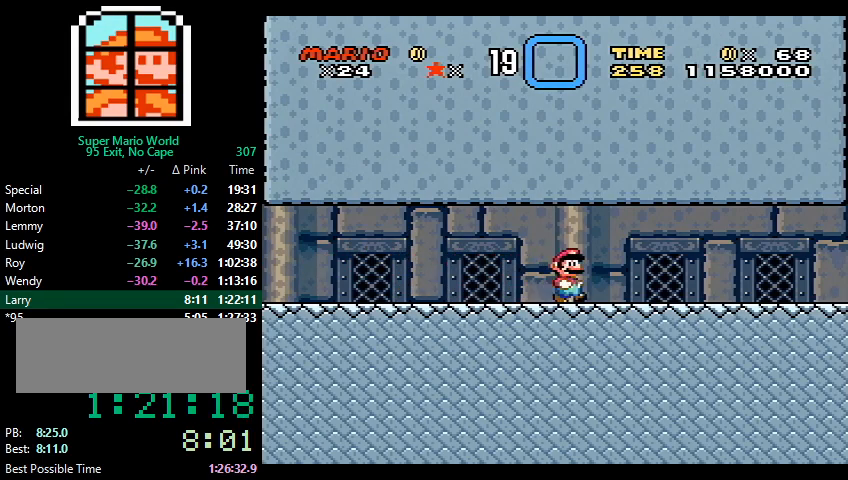
{"buttons": ["X", "DPAD_RIGHT"], "events": []}
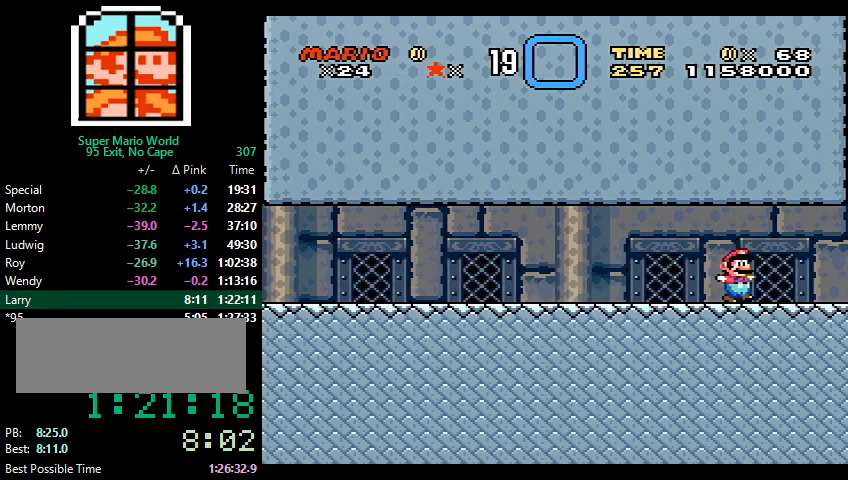
{"buttons": ["Y", "DPAD_RIGHT"], "events": [[33, "Y", "down"], [500, "X", "up"]]}
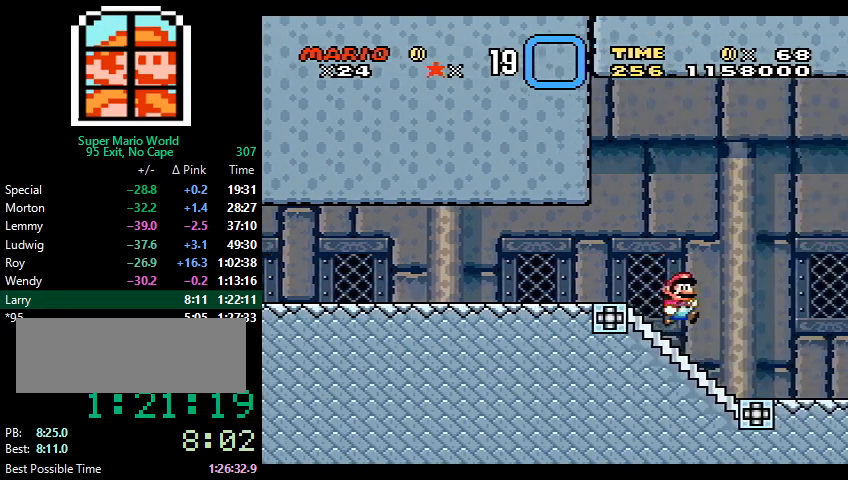
{"buttons": ["Y", "DPAD_RIGHT"], "events": []}
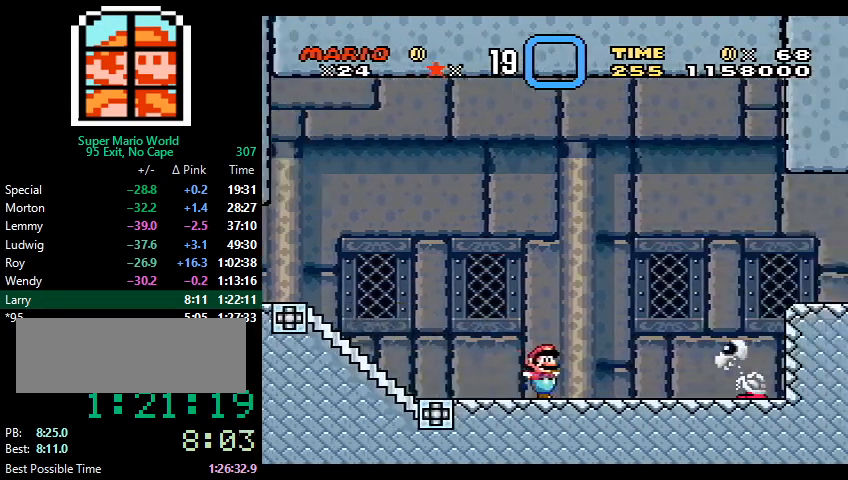
{"buttons": ["Y", "DPAD_RIGHT"], "events": [[133, "B", "down"], [300, "B", "up"]]}
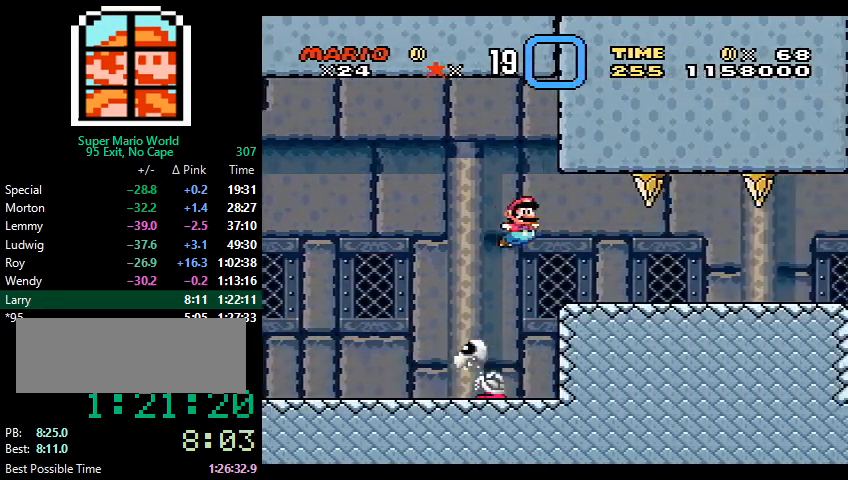
{"buttons": ["Y", "DPAD_RIGHT"], "events": []}
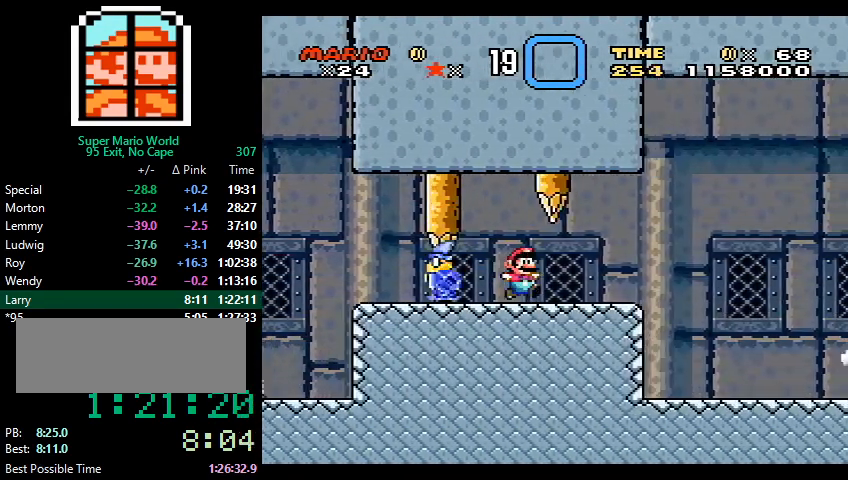
{"buttons": ["Y", "DPAD_DOWN"], "events": [[67, "DPAD_RIGHT", "up"], [100, "DPAD_LEFT", "down"], [200, "DPAD_LEFT", "up"], [300, "DPAD_DOWN", "down"]]}
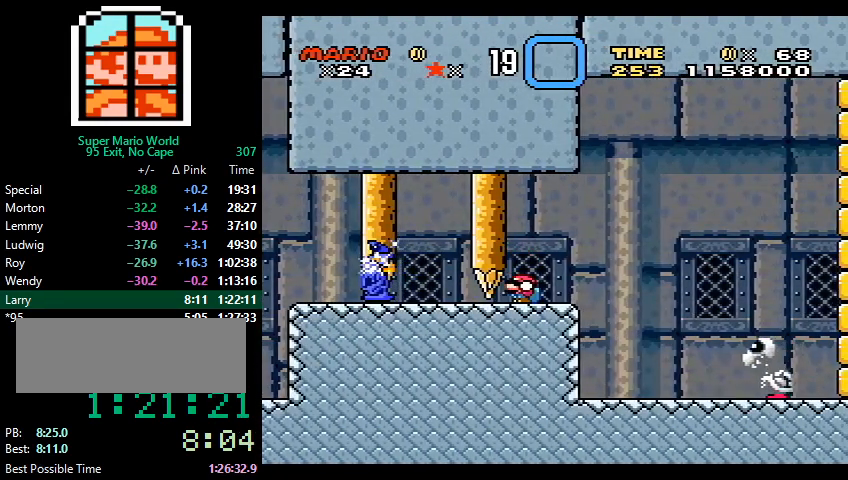
{"buttons": ["Y", "DPAD_DOWN"], "events": []}
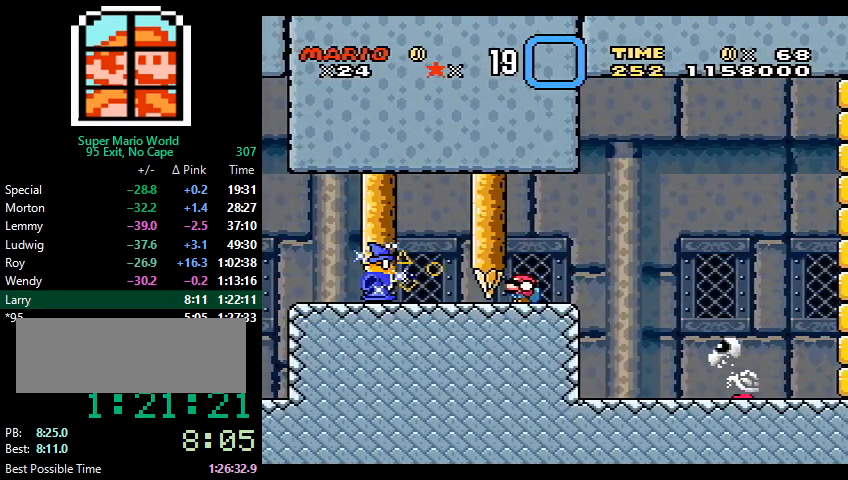
{"buttons": ["Y", "DPAD_DOWN"], "events": []}
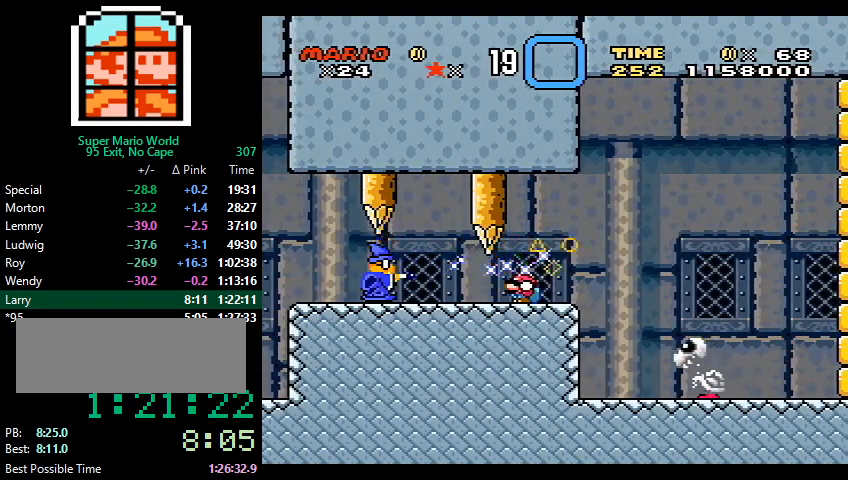
{"buttons": ["Y", "DPAD_DOWN", "DPAD_RIGHT"], "events": [[67, "B", "down"], [67, "DPAD_RIGHT", "down"], [167, "B", "up"]]}
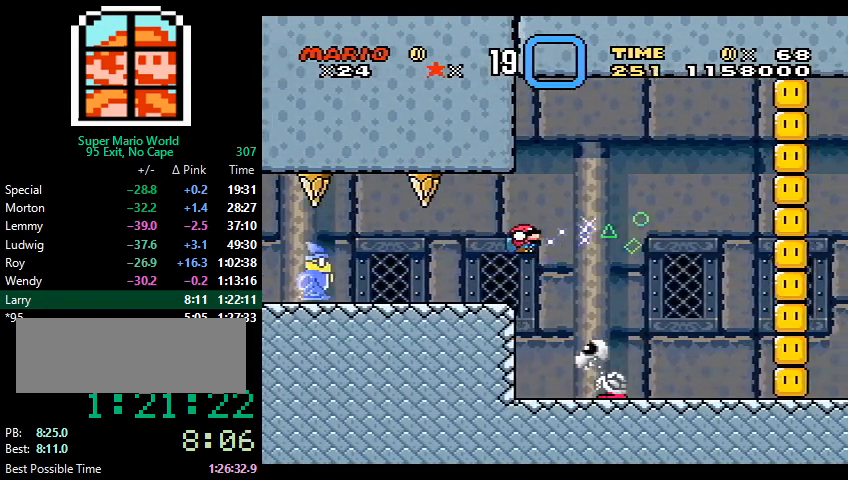
{"buttons": ["B", "Y", "DPAD_DOWN", "DPAD_RIGHT"], "events": [[100, "B", "down"], [400, "B", "up"], [500, "B", "down"]]}
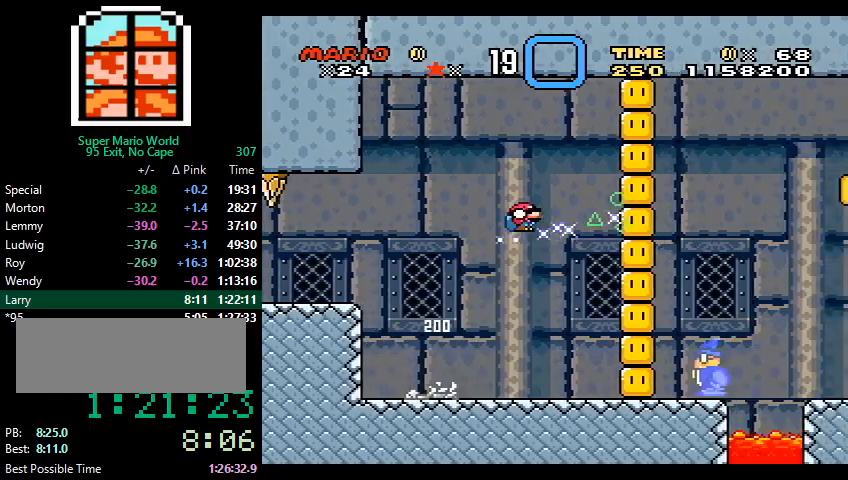
{"buttons": ["Y", "DPAD_DOWN"], "events": [[233, "B", "up"], [333, "B", "down"], [400, "B", "up"], [500, "DPAD_RIGHT", "up"]]}
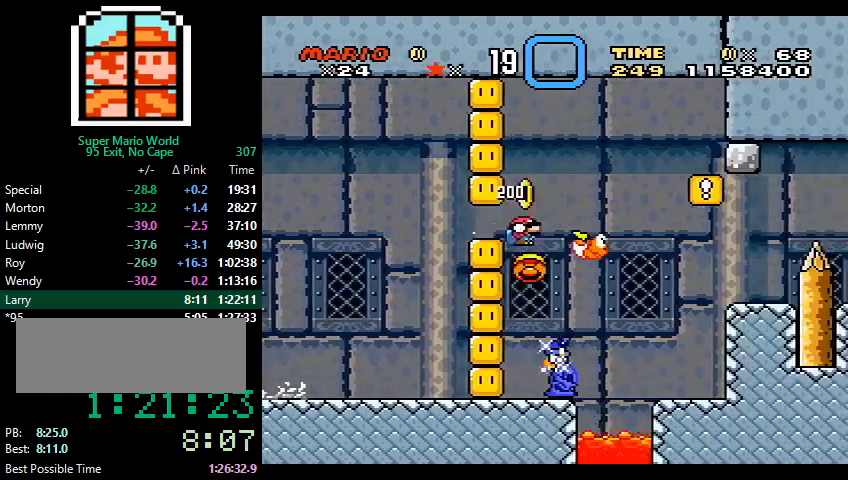
{"buttons": ["Y", "DPAD_RIGHT"], "events": [[33, "DPAD_DOWN", "up"], [33, "DPAD_LEFT", "down"], [267, "DPAD_LEFT", "up"], [333, "DPAD_RIGHT", "down"]]}
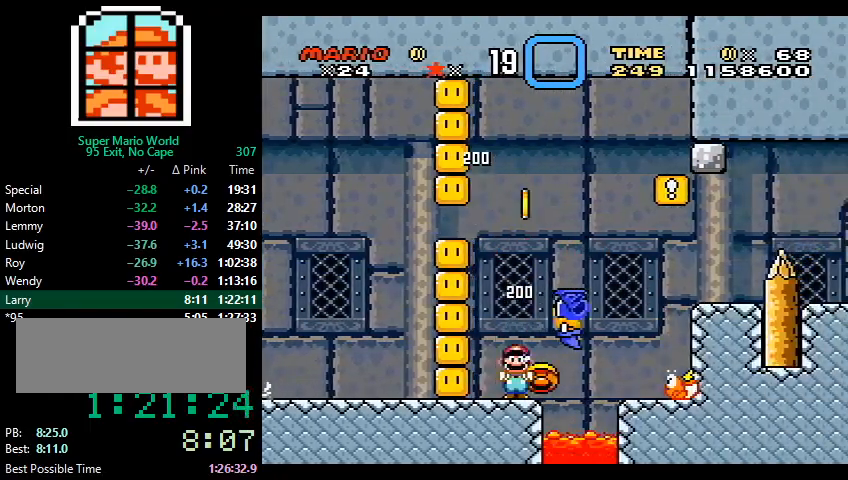
{"buttons": ["Y", "DPAD_RIGHT"], "events": [[100, "B", "down"], [367, "B", "up"], [433, "B", "down"], [500, "B", "up"]]}
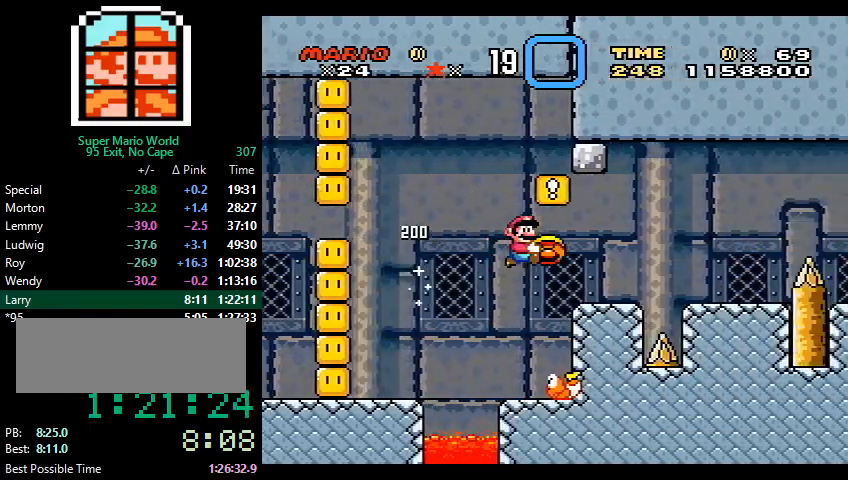
{"buttons": ["Y", "DPAD_RIGHT"], "events": [[233, "B", "down"], [267, "B", "up"]]}
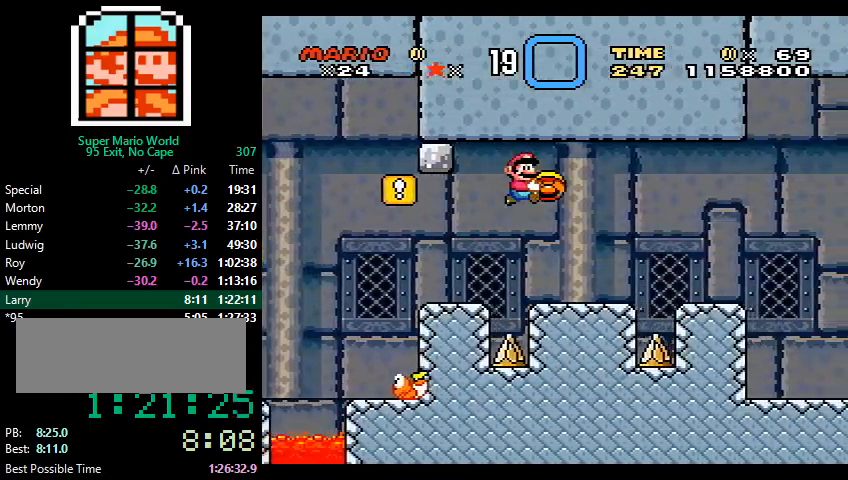
{"buttons": ["B", "Y", "DPAD_RIGHT"], "events": [[267, "DPAD_DOWN", "down"], [267, "DPAD_RIGHT", "up"], [300, "B", "down"], [300, "DPAD_RIGHT", "down"], [333, "DPAD_DOWN", "up"]]}
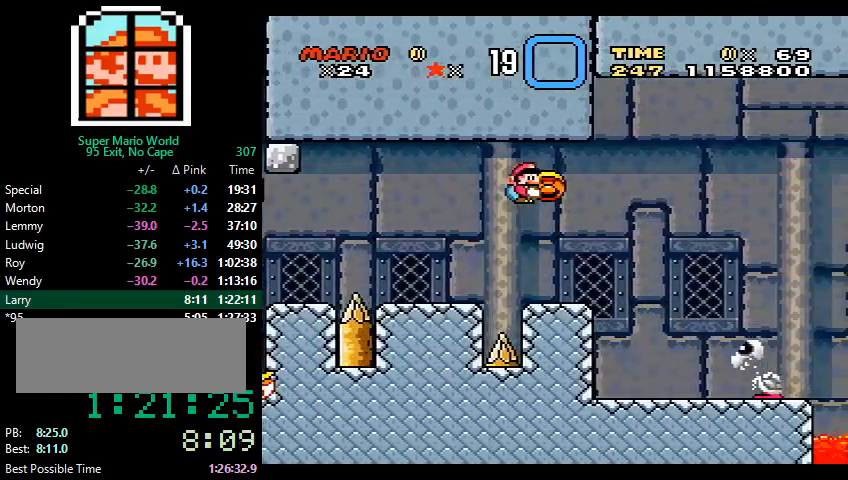
{"buttons": ["B", "Y", "DPAD_RIGHT"], "events": [[167, "Y", "up"], [233, "Y", "down"]]}
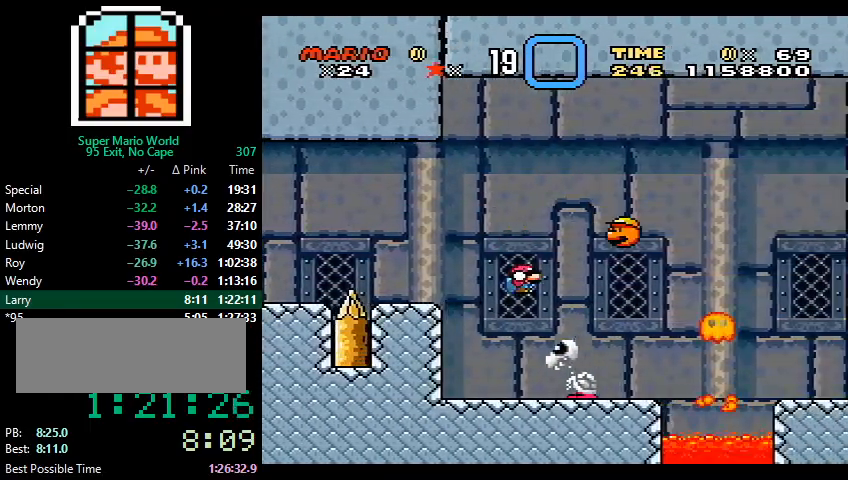
{"buttons": ["B", "Y", "DPAD_RIGHT"], "events": [[233, "B", "up"], [367, "B", "down"]]}
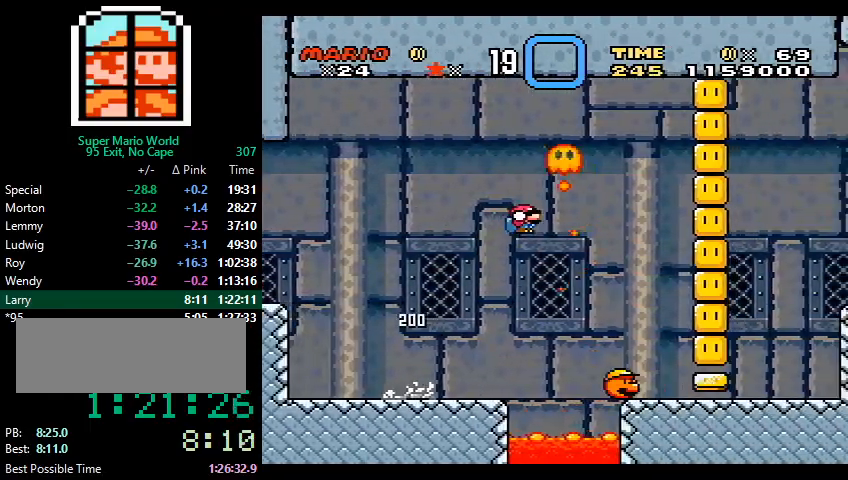
{"buttons": ["Y", "DPAD_DOWN", "DPAD_RIGHT"], "events": [[200, "B", "up"], [400, "DPAD_DOWN", "down"]]}
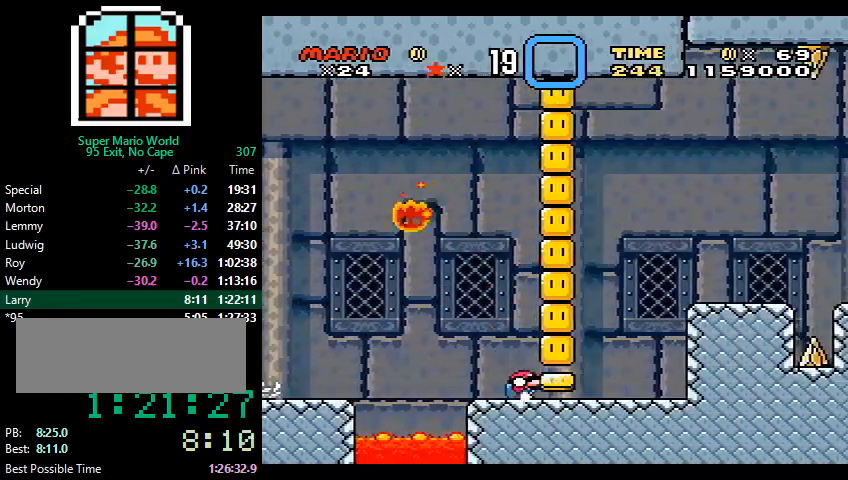
{"buttons": ["Y", "DPAD_DOWN", "DPAD_RIGHT"], "events": [[67, "B", "down"], [100, "B", "up"], [233, "B", "down"], [333, "B", "up"]]}
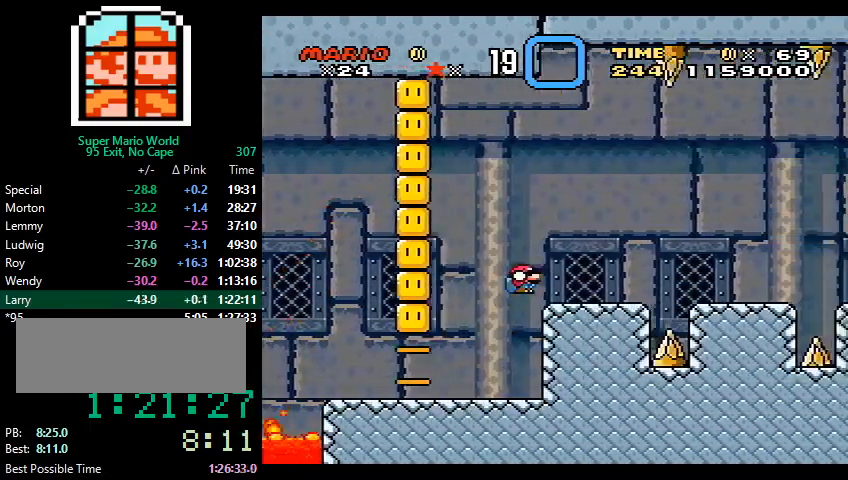
{"buttons": ["Y", "DPAD_DOWN", "DPAD_RIGHT"], "events": [[200, "B", "down"], [233, "B", "up"], [333, "B", "down"], [400, "B", "up"]]}
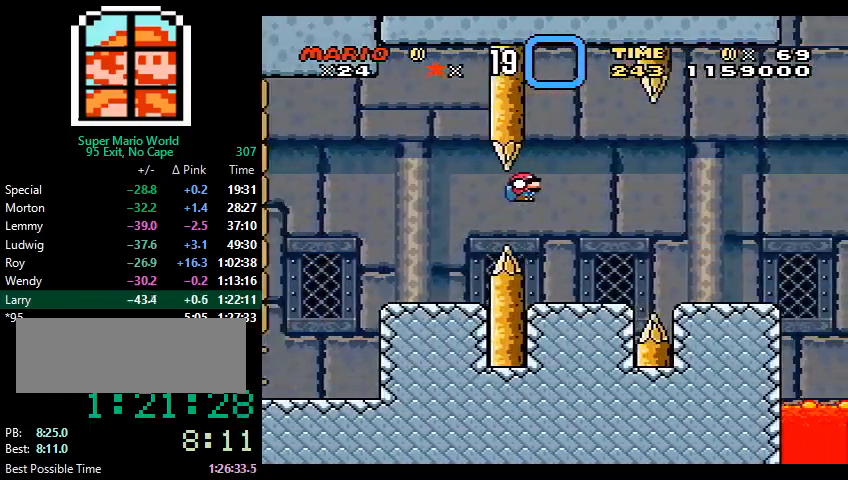
{"buttons": ["Y", "DPAD_DOWN", "DPAD_RIGHT"], "events": [[67, "DPAD_RIGHT", "up"], [100, "DPAD_DOWN", "up"], [100, "DPAD_LEFT", "down"], [200, "DPAD_DOWN", "down"], [200, "DPAD_LEFT", "up"], [200, "DPAD_RIGHT", "down"], [300, "B", "down"], [400, "B", "up"]]}
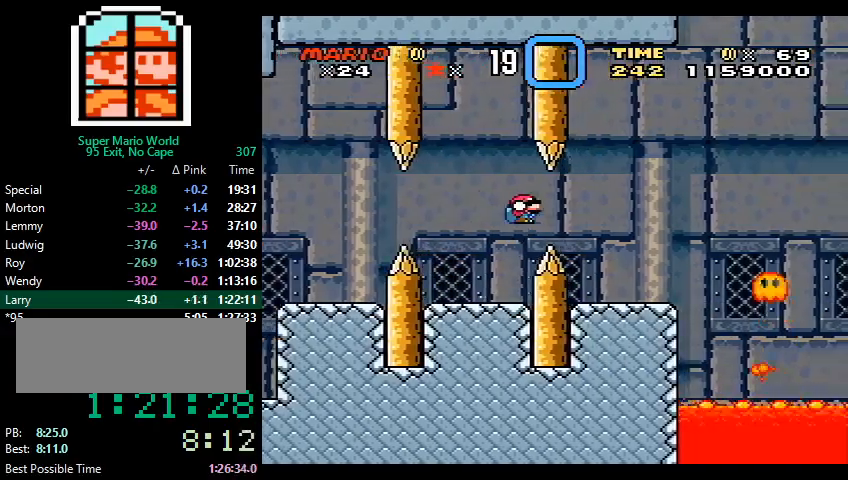
{"buttons": ["B", "Y", "DPAD_RIGHT"], "events": [[33, "B", "down"], [100, "B", "up"], [433, "B", "down"], [500, "DPAD_DOWN", "up"]]}
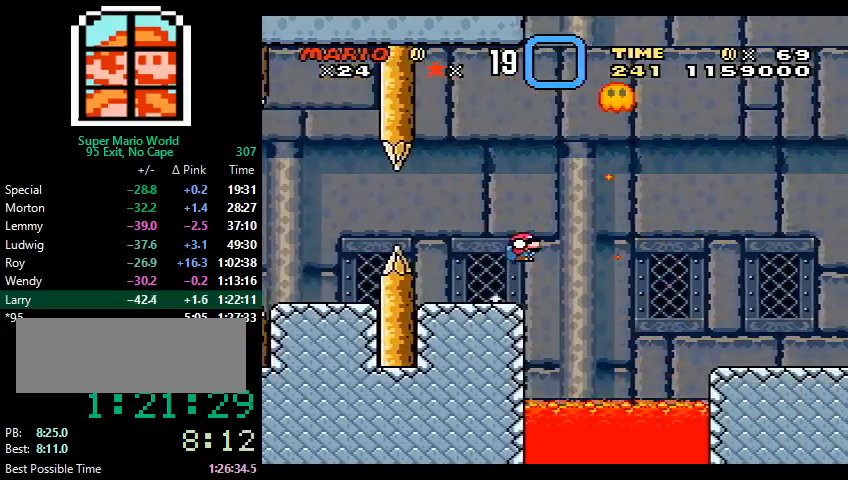
{"buttons": ["Y", "DPAD_RIGHT"], "events": [[33, "DPAD_RIGHT", "up"], [67, "Y", "up"], [133, "B", "up"], [133, "R1", "down"], [433, "R1", "up"], [433, "Y", "down"], [500, "DPAD_RIGHT", "down"]]}
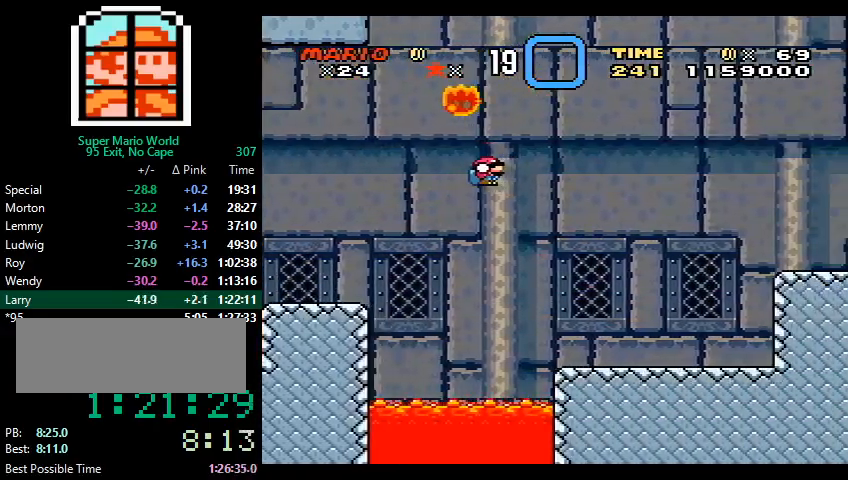
{"buttons": ["Y", "DPAD_RIGHT"], "events": []}
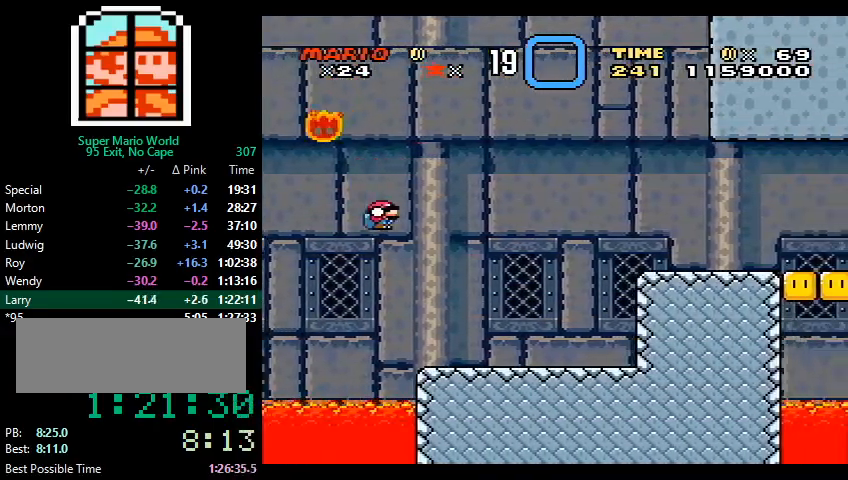
{"buttons": ["B", "Y", "DPAD_RIGHT"], "events": [[467, "B", "down"]]}